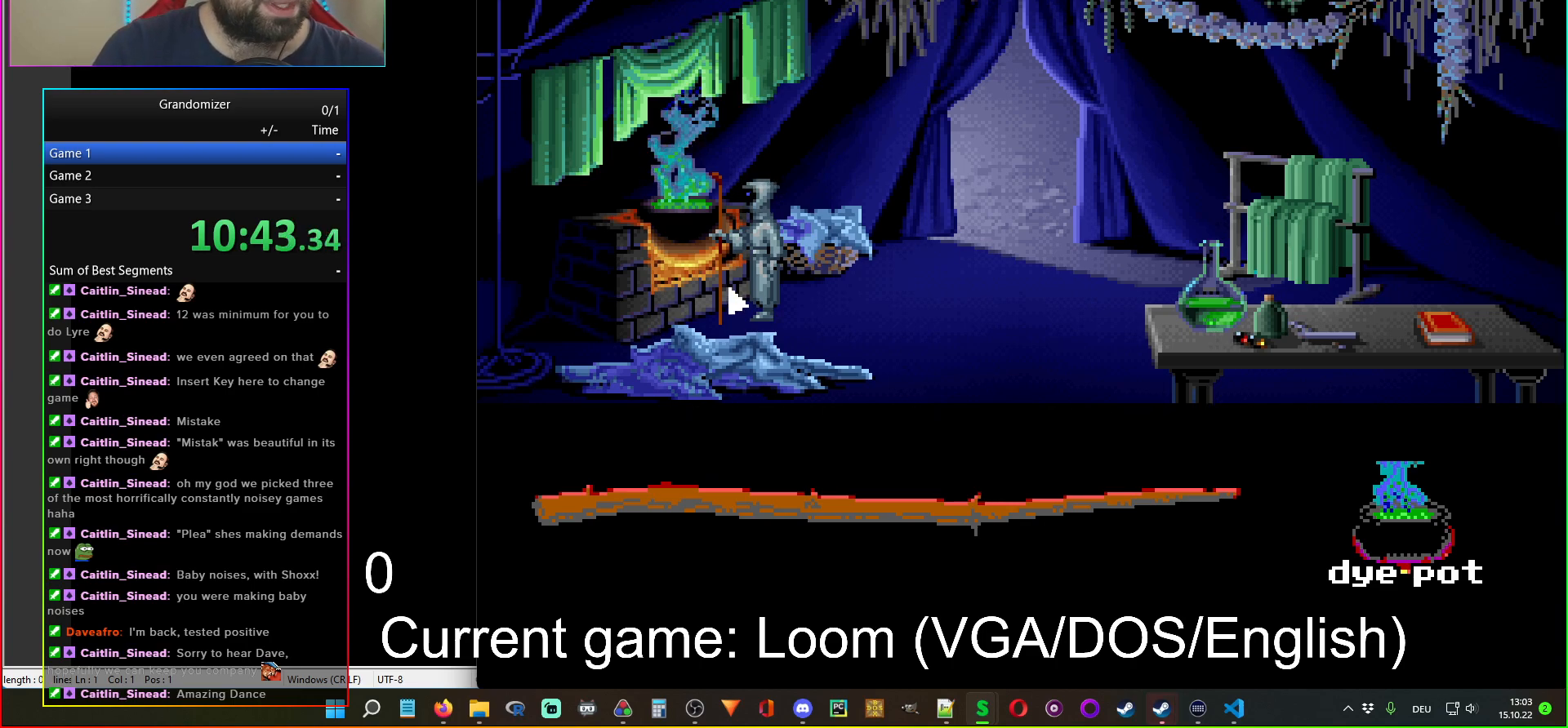
Gameplay with keyboard and mouse; each line is a JSON object with the keys and mouse buttons held at the frame after it. "events" lists presses ("down") and releases ("up") of "mouse_left", "mouse_wheel" and "mouse_right" between this image and that frame as [ms after this image, input, new state], when the widget could be followed in between. "mouse_left", "mouse_wheel", "mouse_right" = the "left", "wheel", "right" buttons of the "mouse" list. No other keys are recorded. "wheel" means that the mouse wheel is clicked or scrolled. Mouse movement is not recorded.
{"keys": [], "mouse": [], "events": [[317, "mouse_left", "down"], [417, "mouse_left", "up"]]}
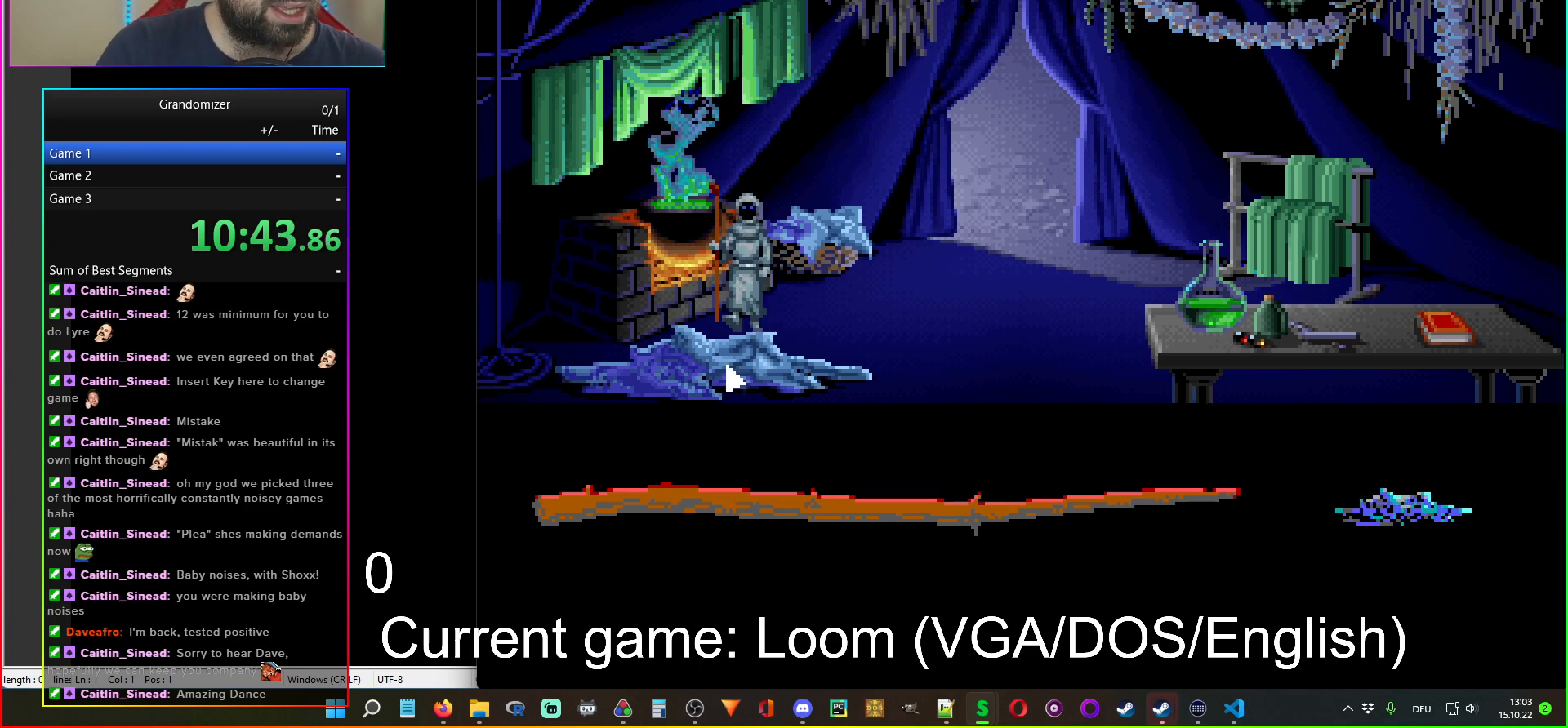
{"keys": [], "mouse": [], "events": []}
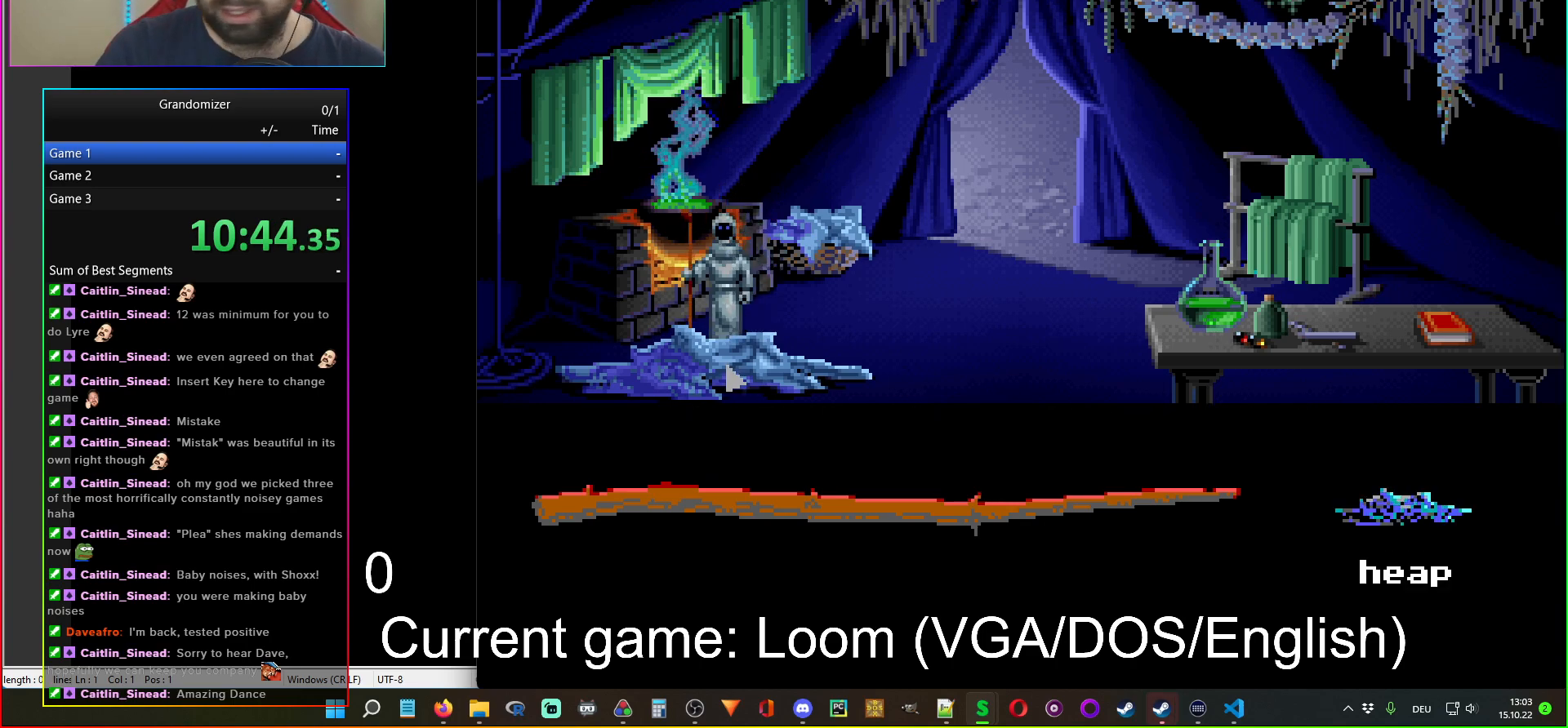
{"keys": [], "mouse": [], "events": []}
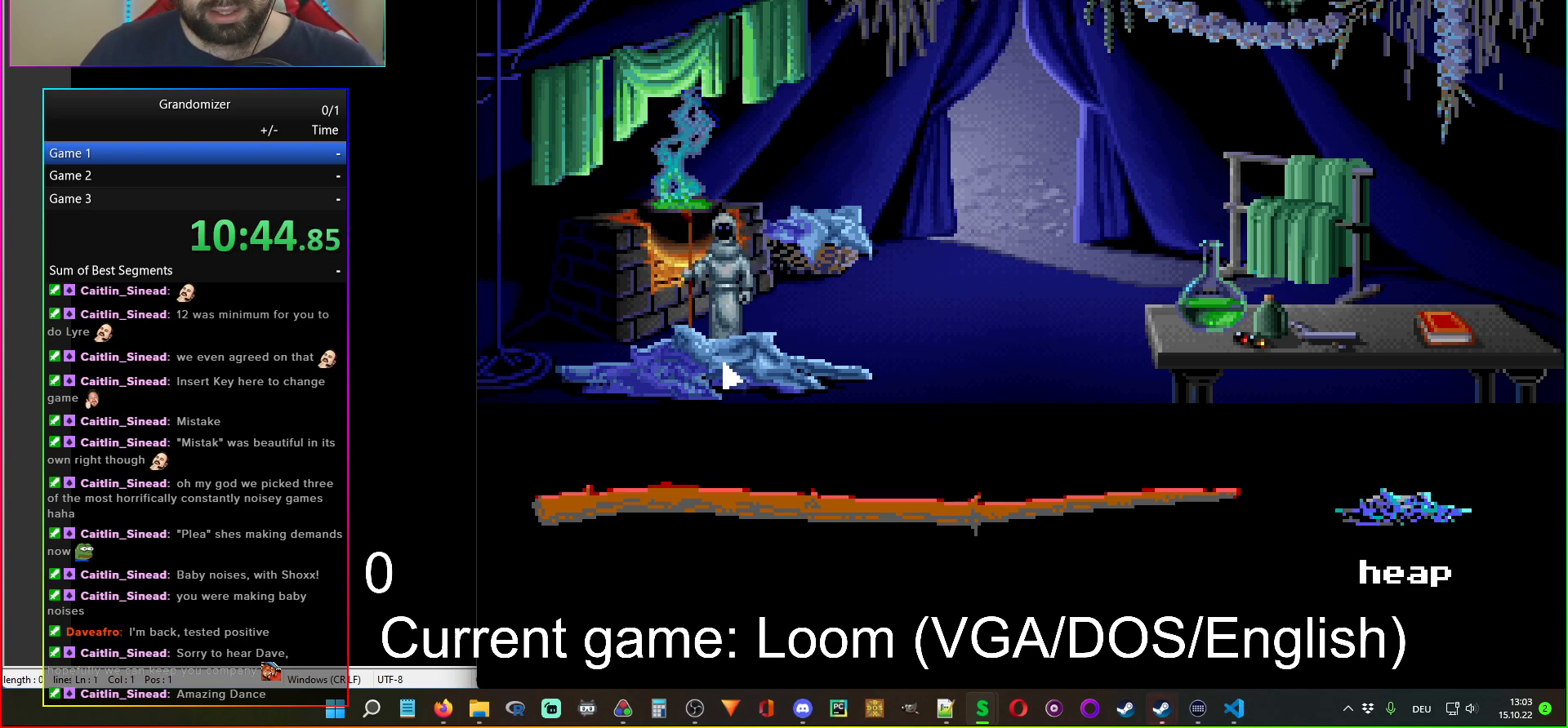
{"keys": [], "mouse": [], "events": []}